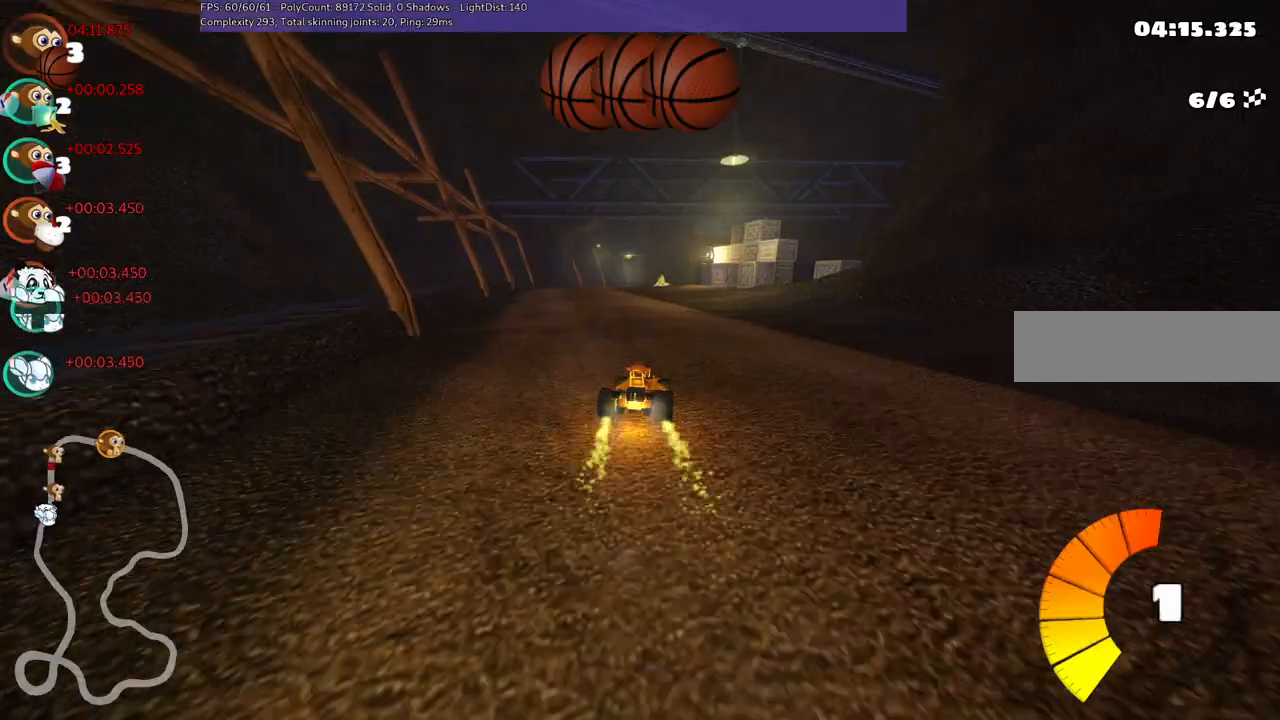
Gameplay with keyboard; each line is a JSON object with the keys held at the frame after it. "events" lists presses ("down") and releases ("up") of ".", "alt_r", "b", "c", "comma", "ctrl_r", "d", "down", "f", "g", "h", "j", "k", "l", "left", "m", "n", "quote", "return", "right", "semicolon", "shift_r", "space", "super", "up" and "v" between this image and that frame as [ms after this image, input, new state], when the widget could be followed in between. No other keys are recorded. Mouse input is not recorded. Not read: /.
{"keys": ["up"], "events": [[17, "left", "down"], [483, "left", "up"]]}
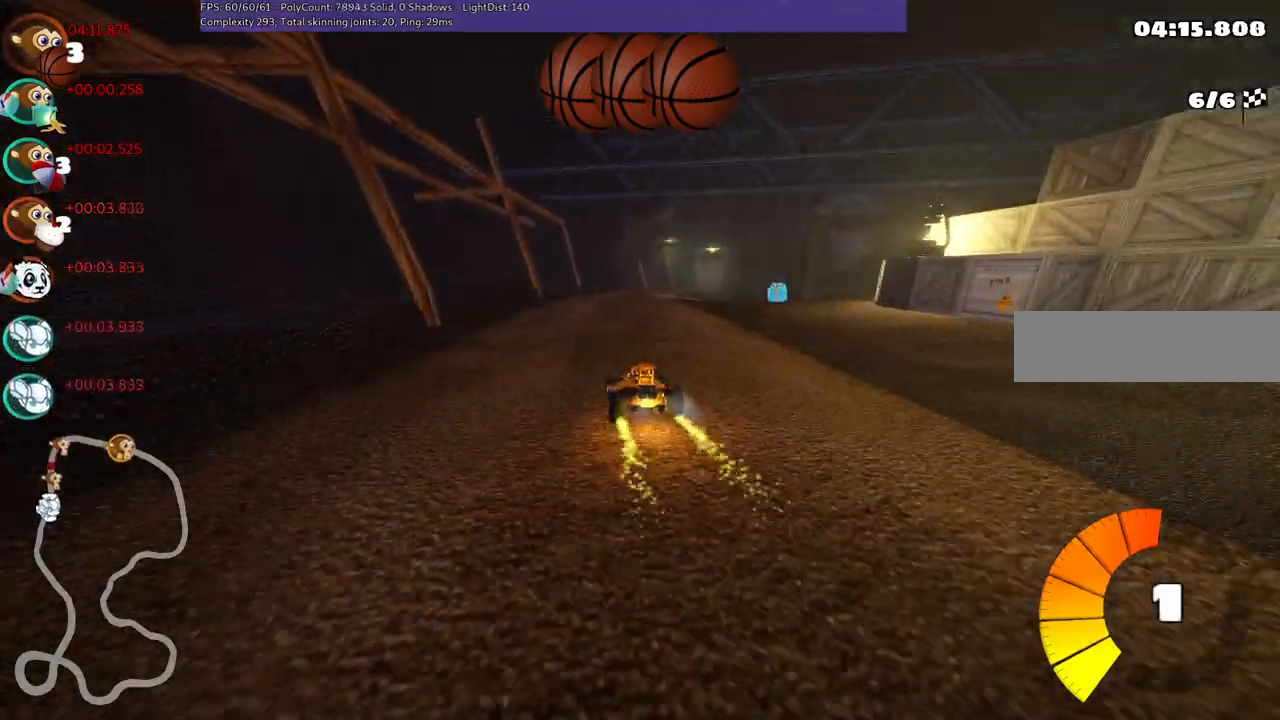
{"keys": ["left", "m", "up"], "events": [[33, "m", "down"], [33, "right", "down"], [167, "left", "down"], [317, "right", "up"]]}
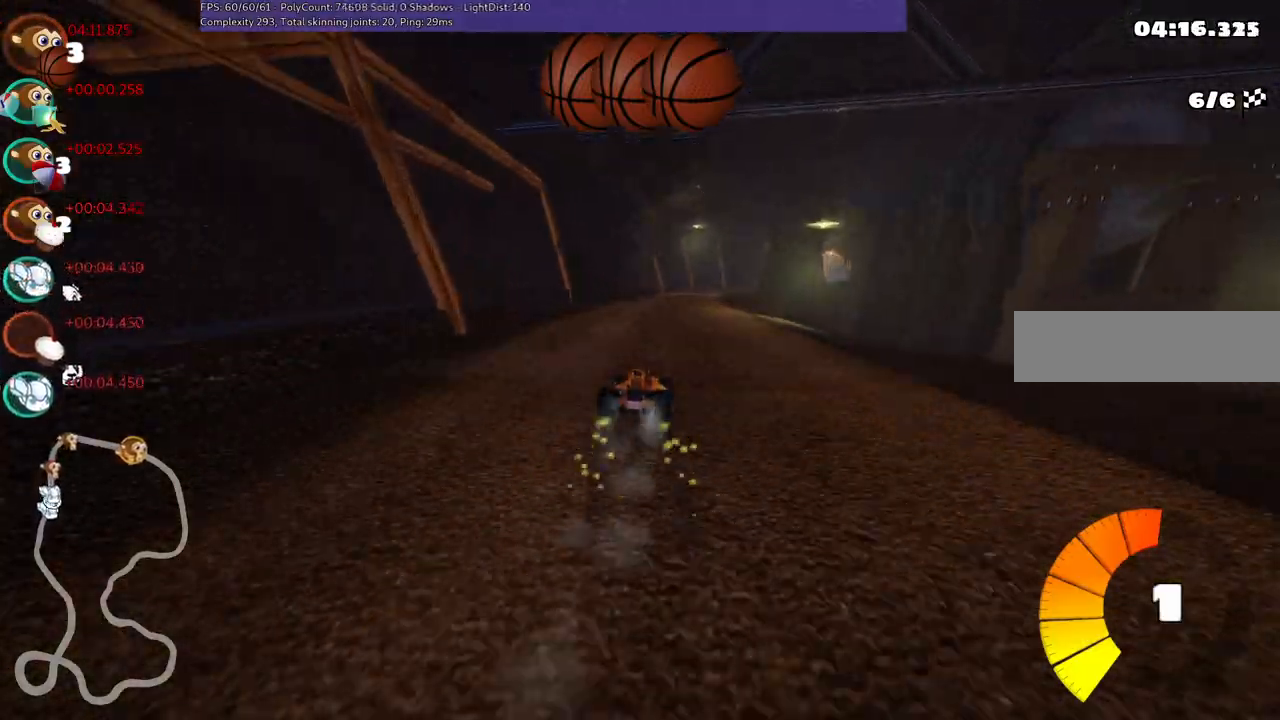
{"keys": ["left", "m", "up"], "events": []}
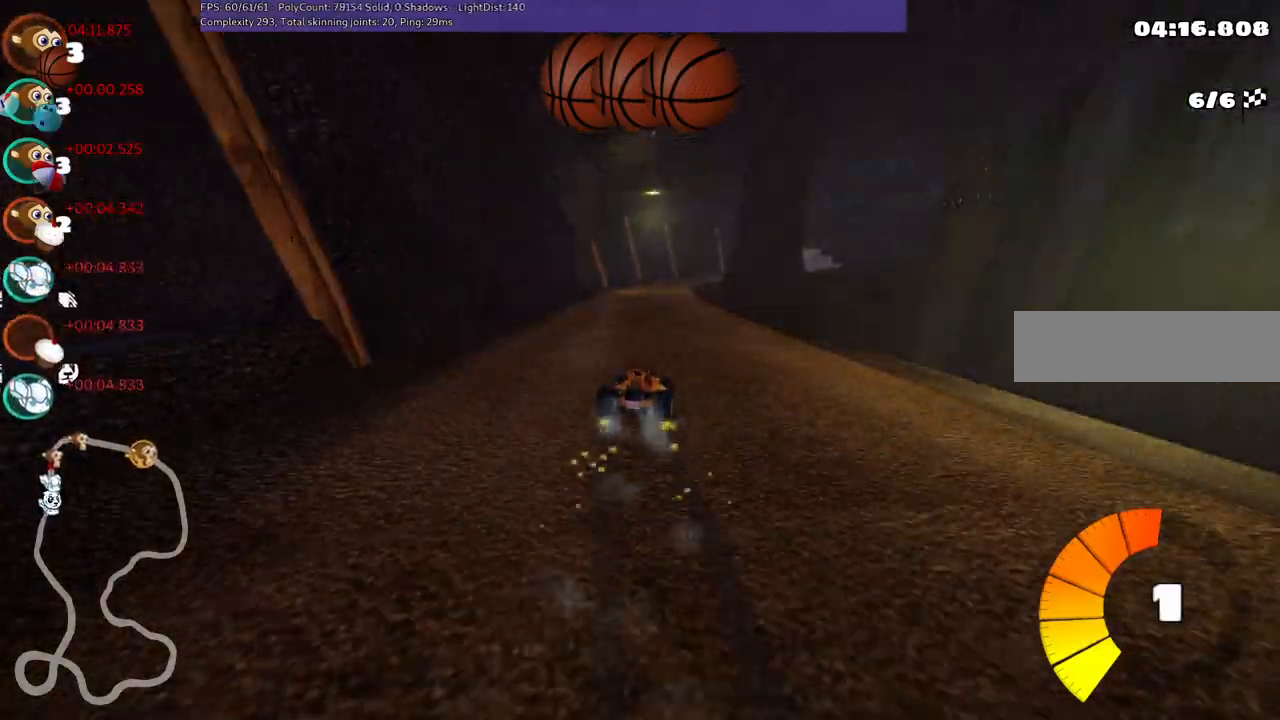
{"keys": ["left", "m", "up"], "events": []}
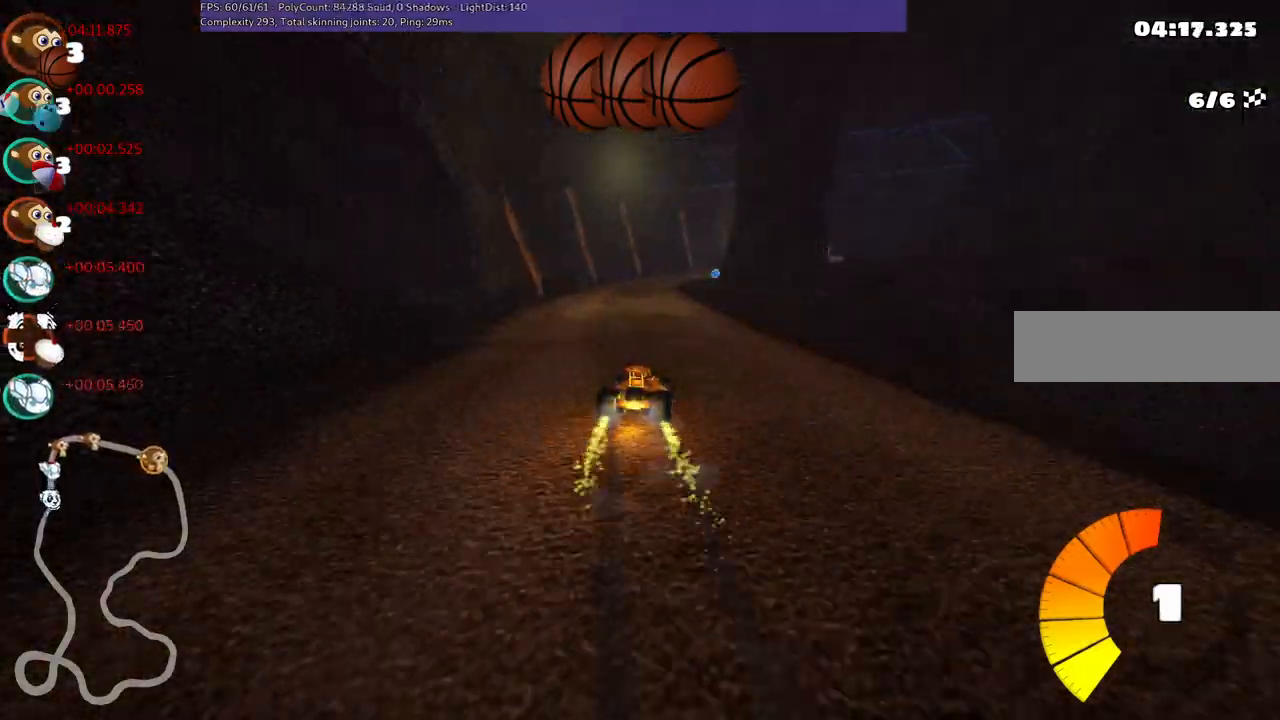
{"keys": ["left", "m", "up"], "events": [[217, "right", "down"], [367, "right", "up"]]}
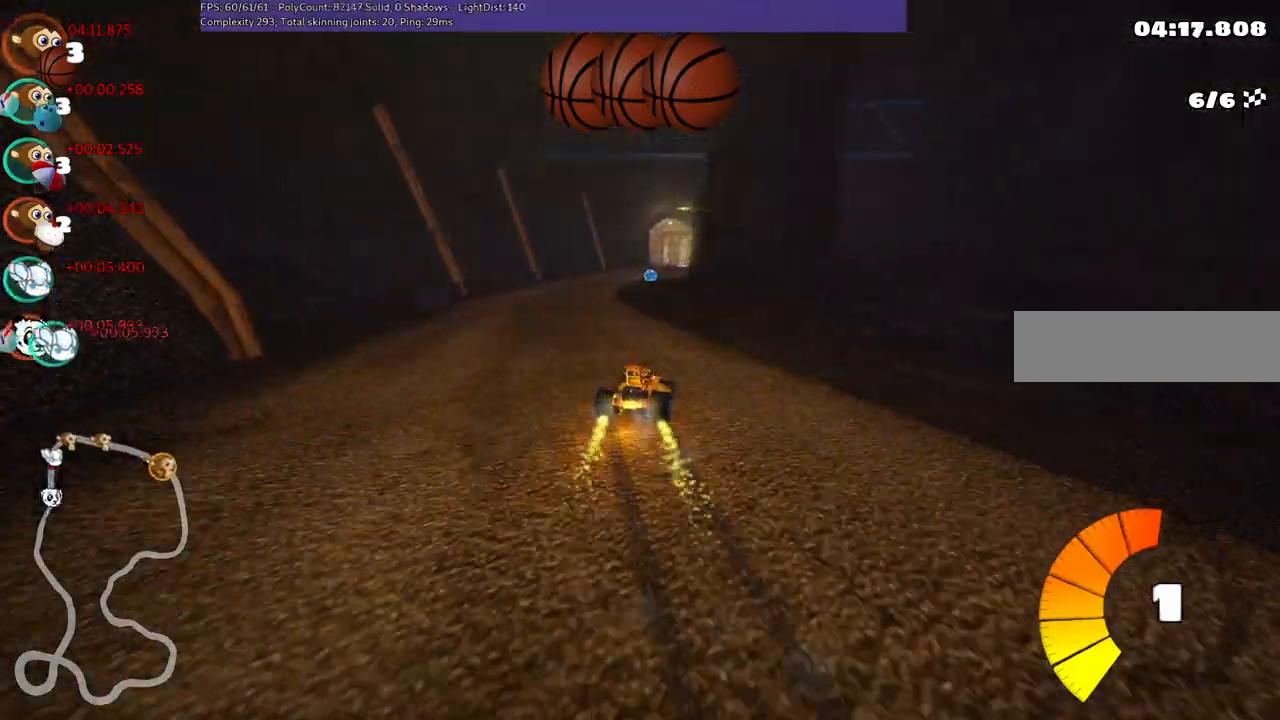
{"keys": ["left", "m", "up"], "events": [[283, "right", "down"], [383, "right", "up"], [433, "up", "up"], [467, "up", "down"]]}
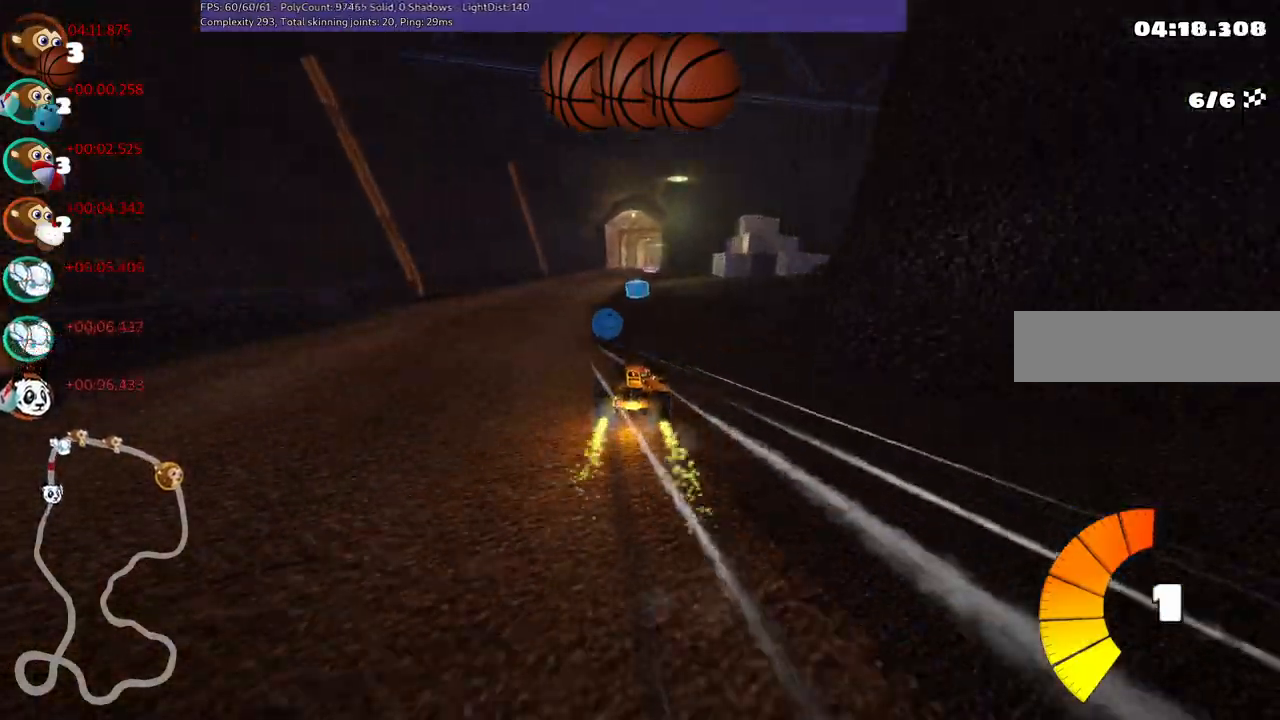
{"keys": ["left", "m", "up"], "events": [[200, "right", "down"], [300, "right", "up"]]}
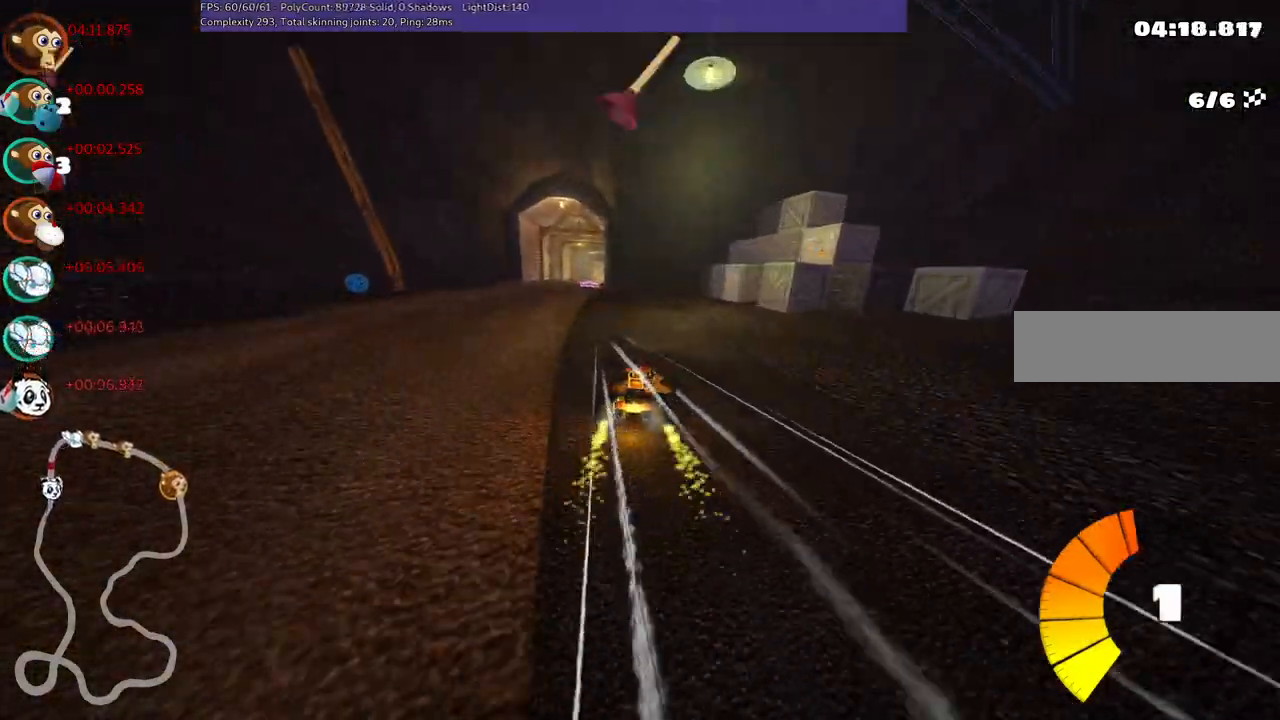
{"keys": ["up"], "events": [[83, "m", "up"], [317, "left", "up"]]}
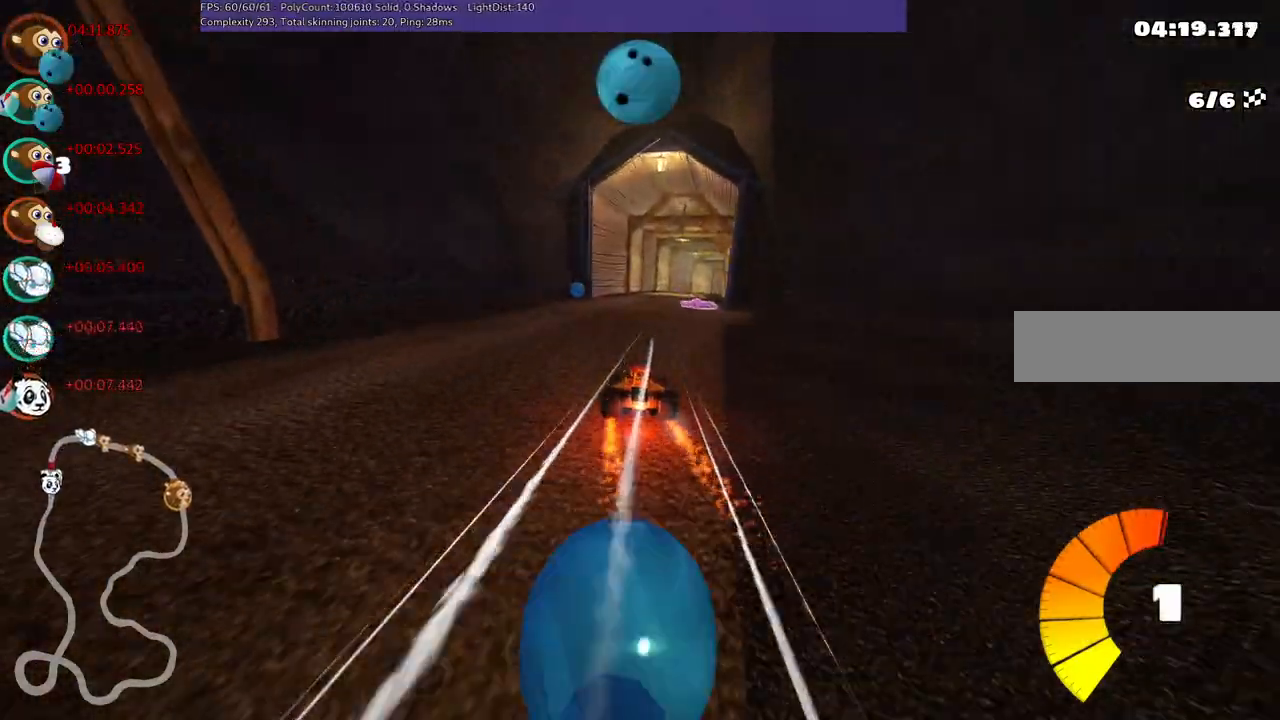
{"keys": ["right", "up"], "events": [[233, "right", "down"]]}
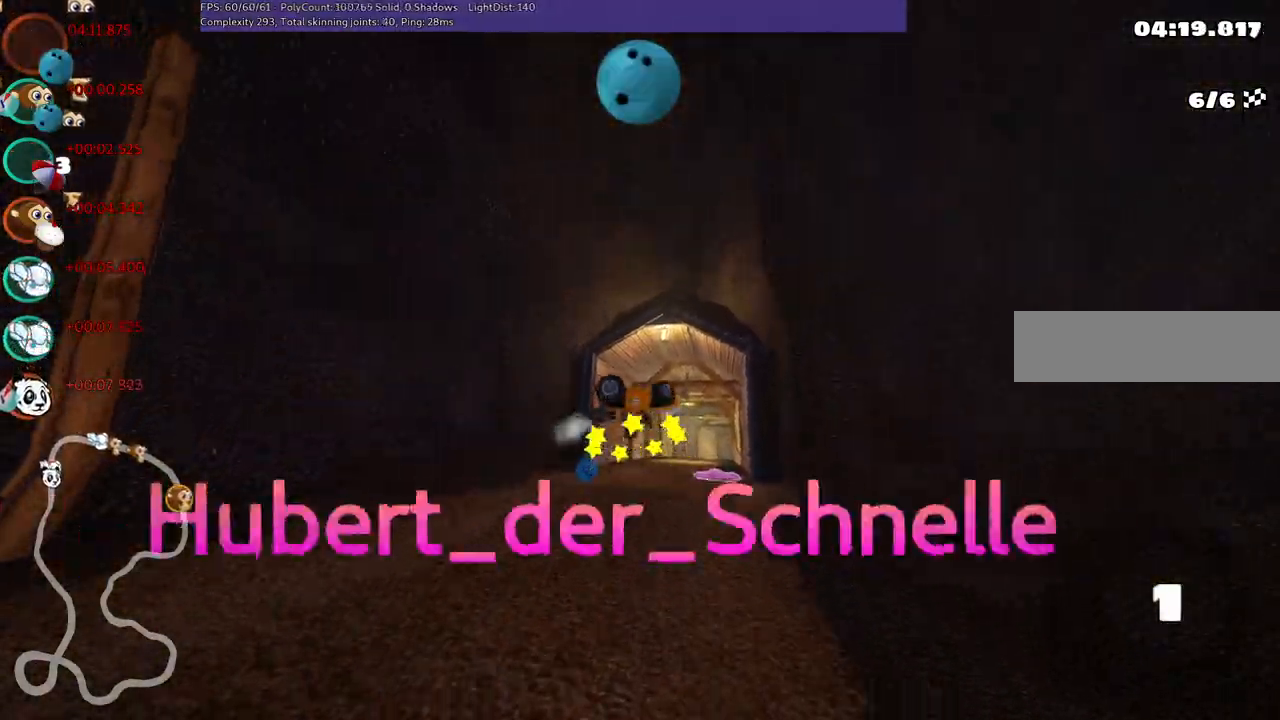
{"keys": ["up"], "events": [[67, "right", "up"]]}
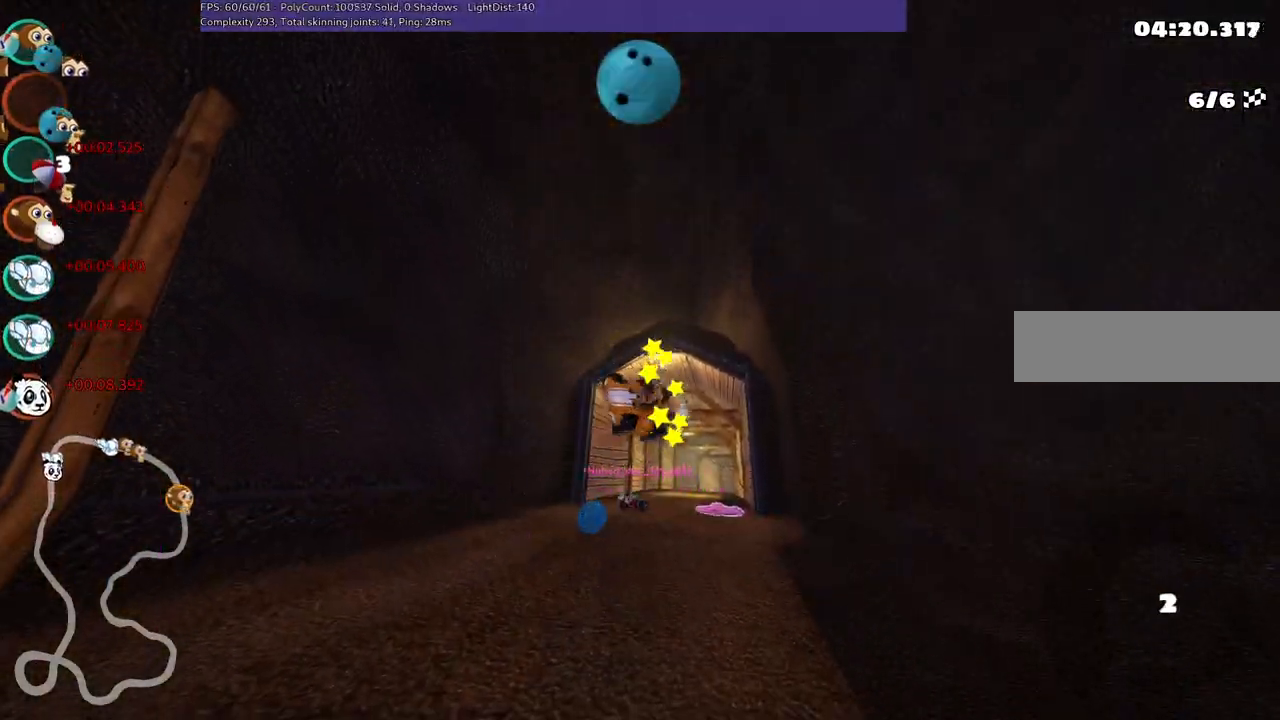
{"keys": ["up"], "events": [[267, "right", "down"], [467, "right", "up"]]}
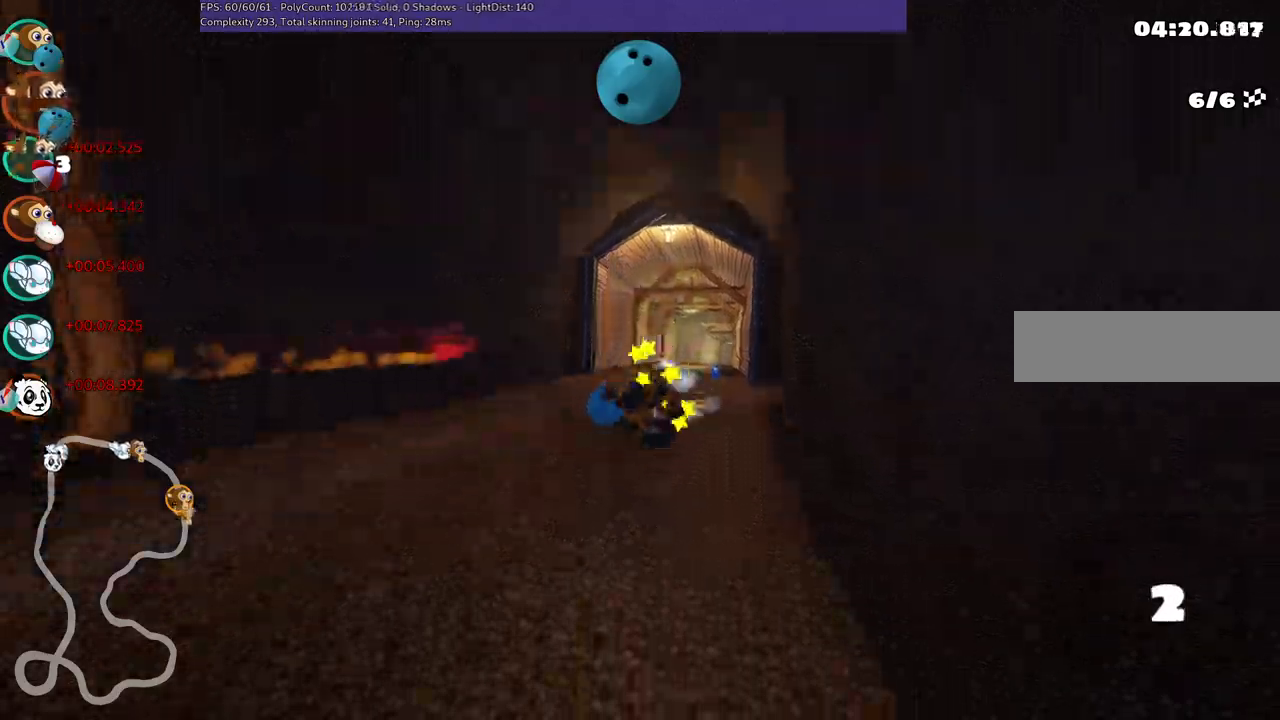
{"keys": ["right", "up"], "events": [[50, "right", "down"]]}
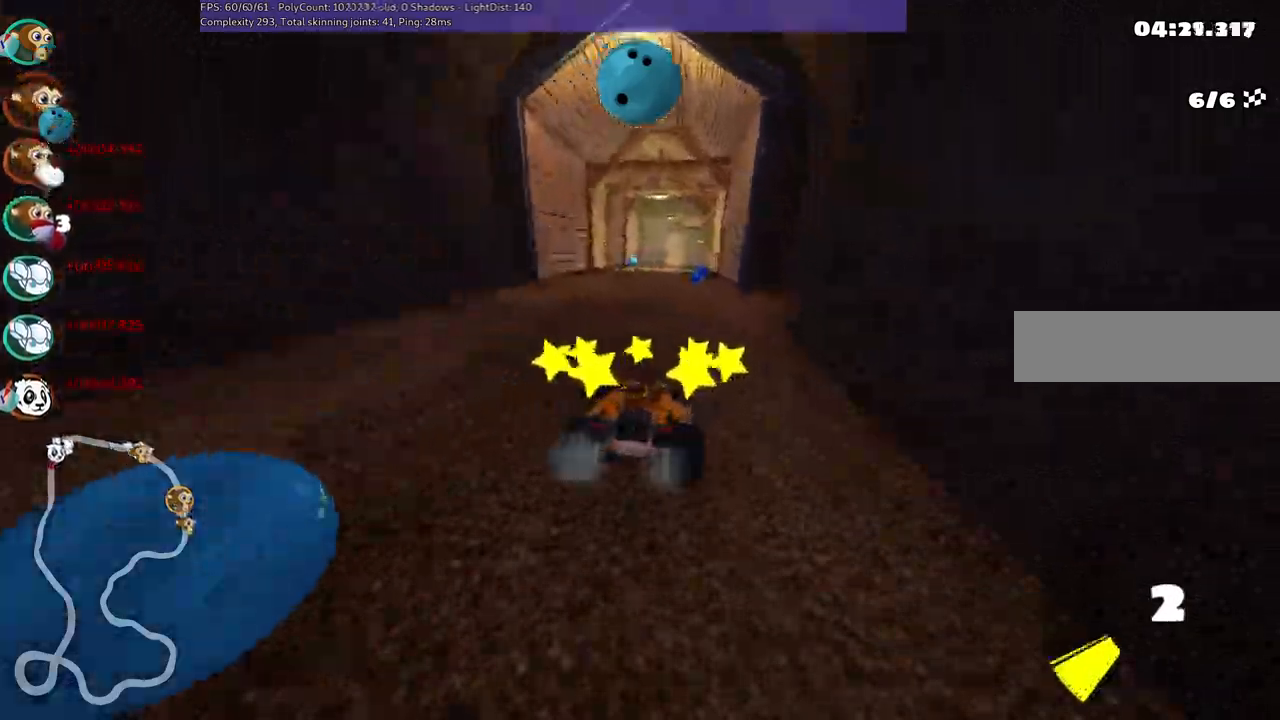
{"keys": ["left", "m", "right", "up"], "events": [[167, "right", "up"], [317, "left", "down"], [317, "m", "down"], [500, "right", "down"]]}
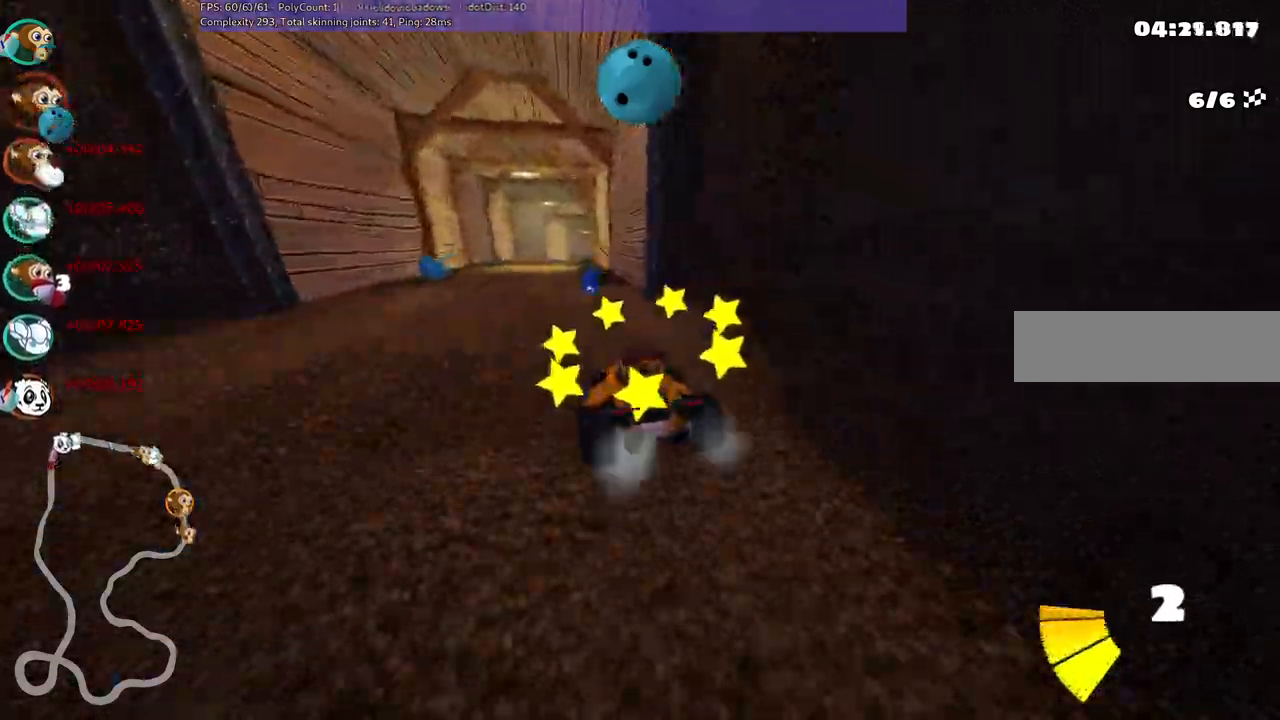
{"keys": ["m", "right", "up"], "events": [[50, "left", "up"]]}
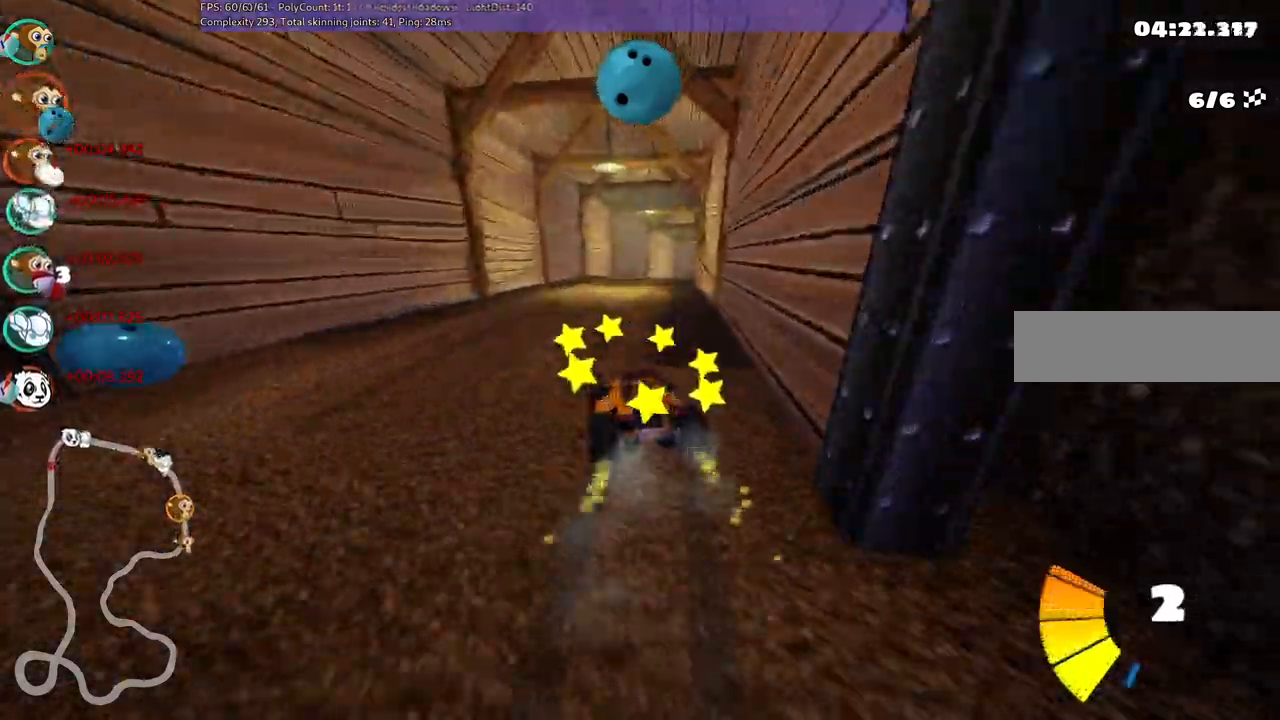
{"keys": ["m", "right", "up"], "events": []}
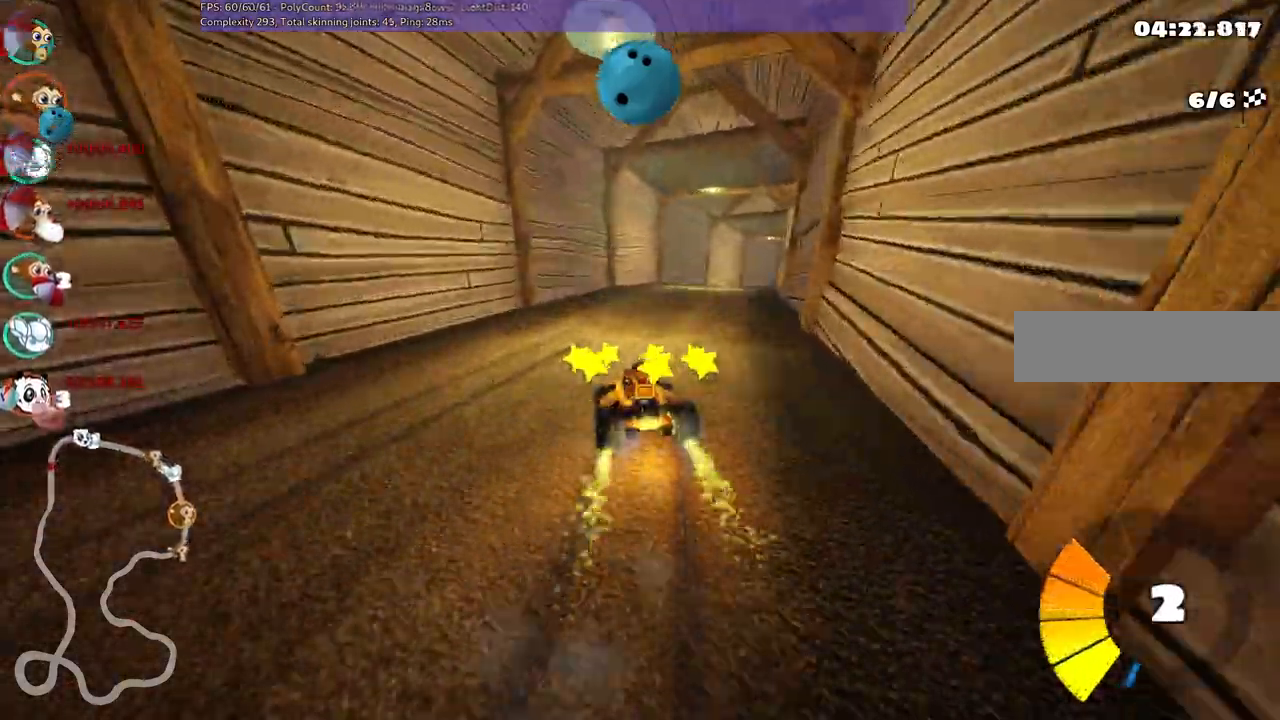
{"keys": ["up"], "events": [[83, "n", "down"], [133, "m", "up"], [217, "n", "up"], [450, "right", "up"]]}
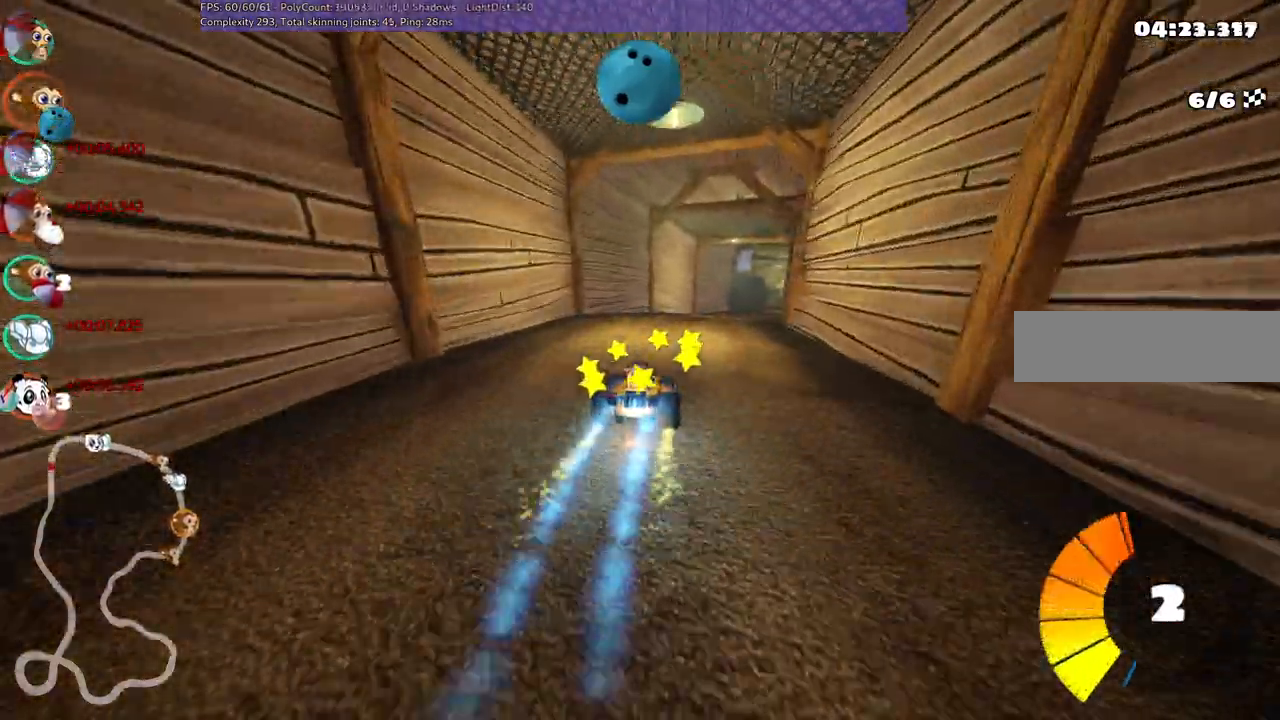
{"keys": ["left", "m", "up"]}
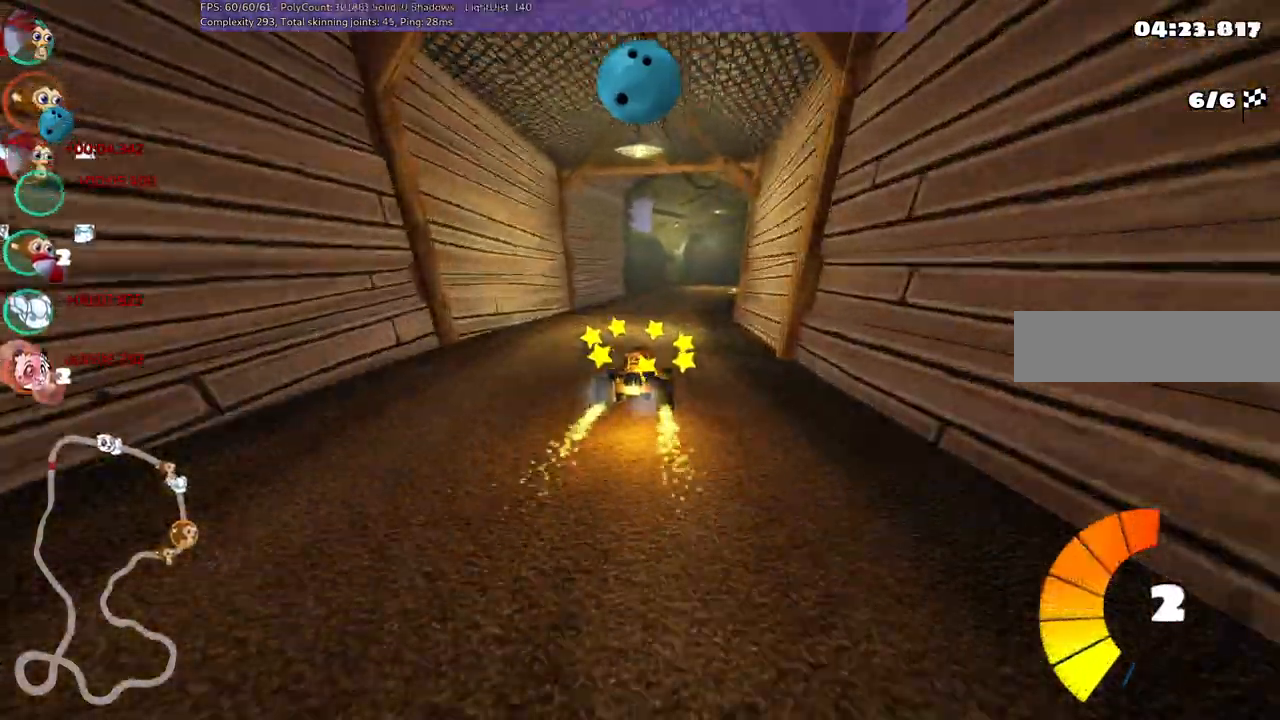
{"keys": ["left", "m", "up"], "events": [[67, "right", "down"], [217, "right", "up"]]}